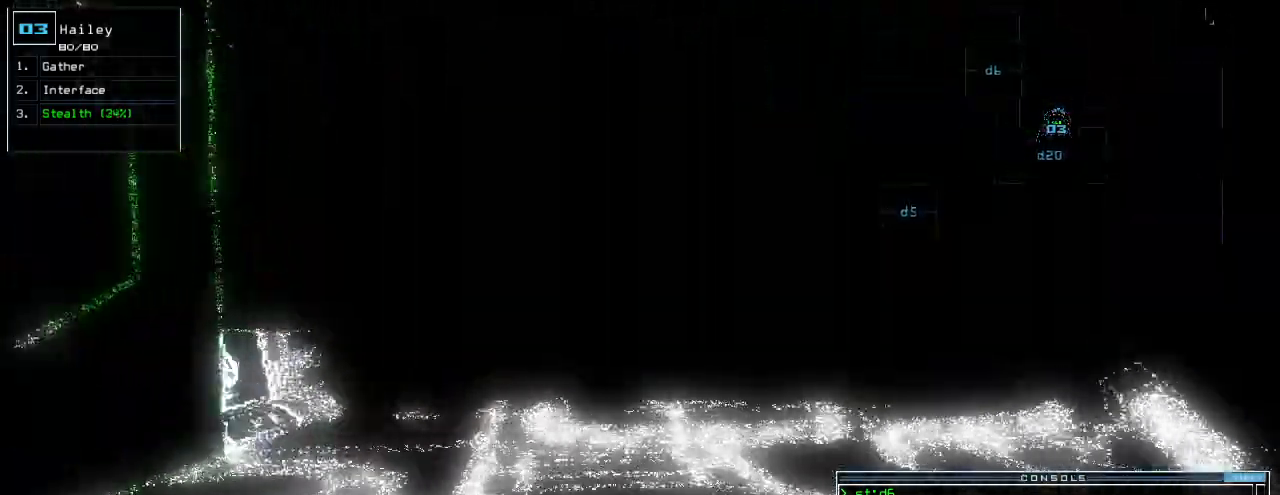
Gameplay with keyboard; each line is a JSON object with the keys held at the frame after it. "events" lists presses ("down") and releases ("up") of ".", "0", "1", "2", "3", "4", "5", "6", "7", "8", "9", "a", "b", "backspace", "c", "caps_lock", "comma", "ctrl_l", "ctrl_r", "d", "down", "e", "equals", "escape", "f", "g", "h", "i", "j", "k", "l", "left", "m", "minus", "n", "o", "p", "q", "quote", "r", "return", "right", "s", "semicolon", "shift_l", "shift_r", "space", "t", "tab", "tilde", "u", "up", "v", "w", "x", "y" and "z" between this image and that frame as [ms after this image, input, new state], when the widget could be followed in between. No other keys are recorded. Mouse input is not recorded.
{"keys": ["up"], "events": [[260, "right", "down"], [320, "right", "up"]]}
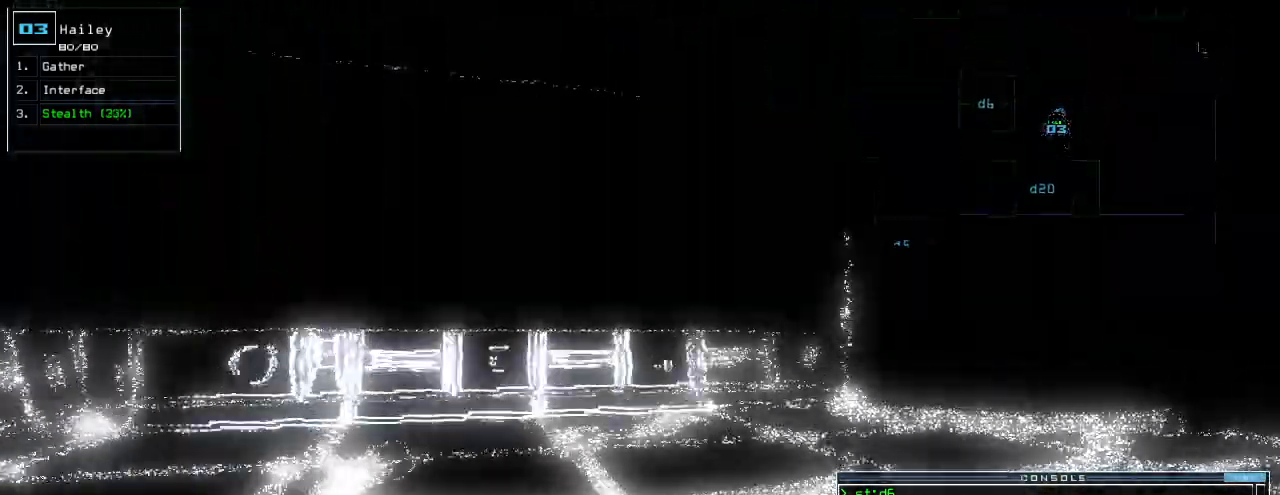
{"keys": ["up"]}
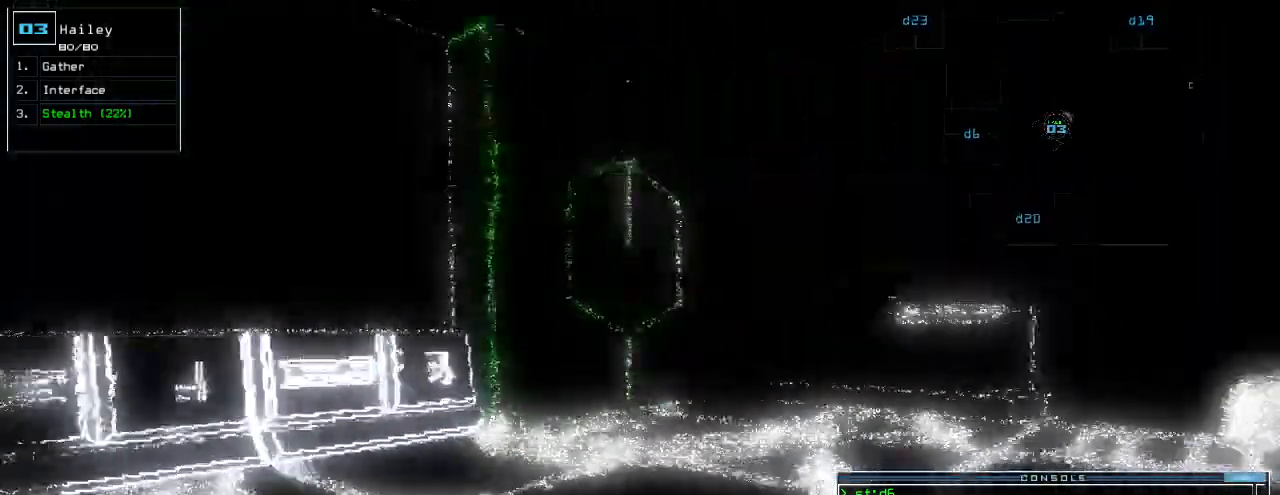
{"keys": ["up"], "events": [[240, "right", "down"], [320, "right", "up"]]}
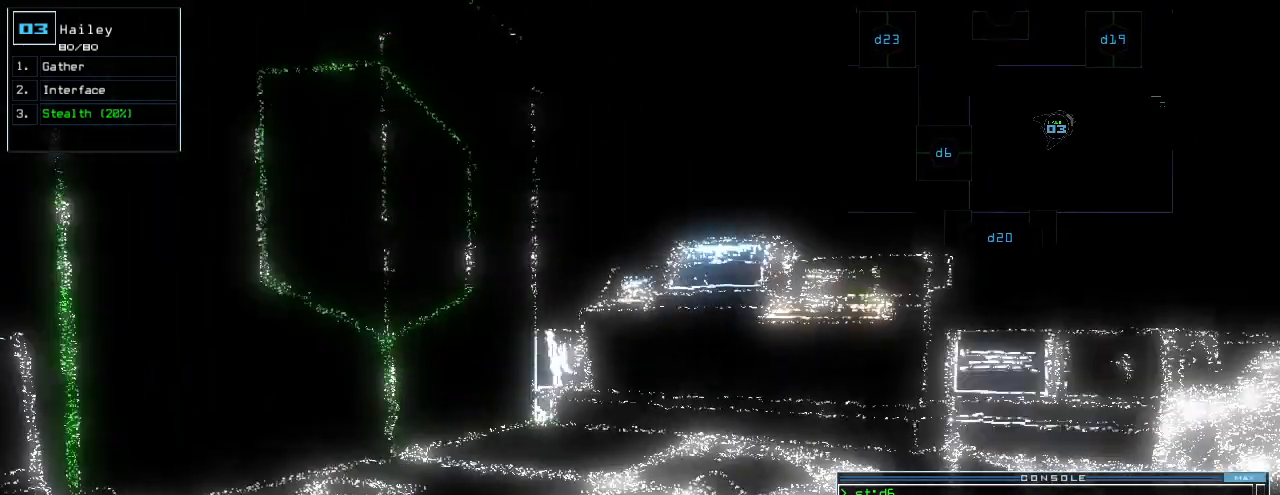
{"keys": [], "events": [[180, "up", "up"], [380, "s", "down"], [480, "s", "up"]]}
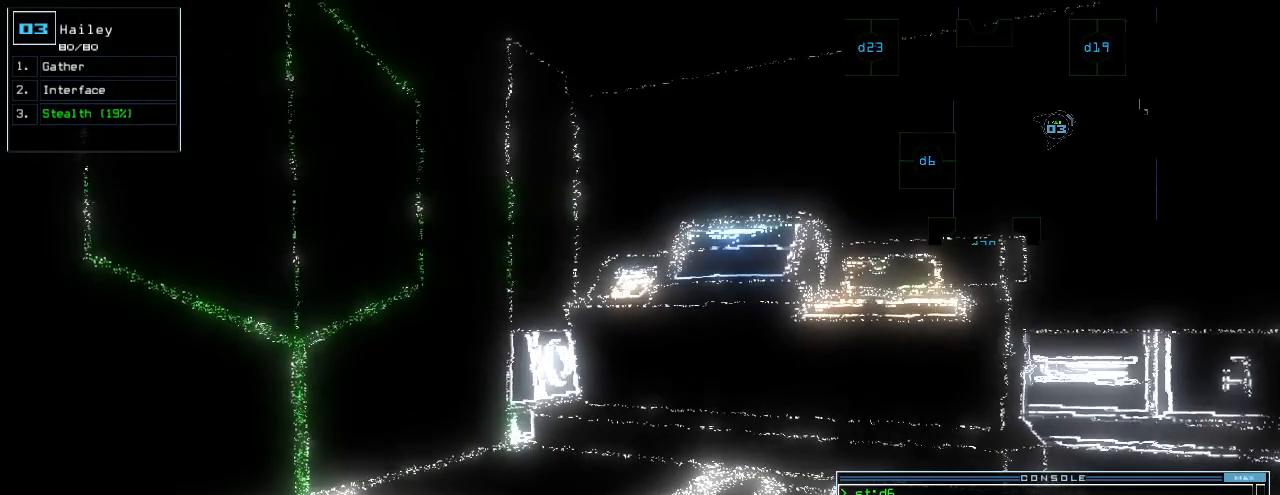
{"keys": [], "events": [[20, "return", "down"], [80, "return", "up"], [300, "space", "down"], [360, "space", "up"]]}
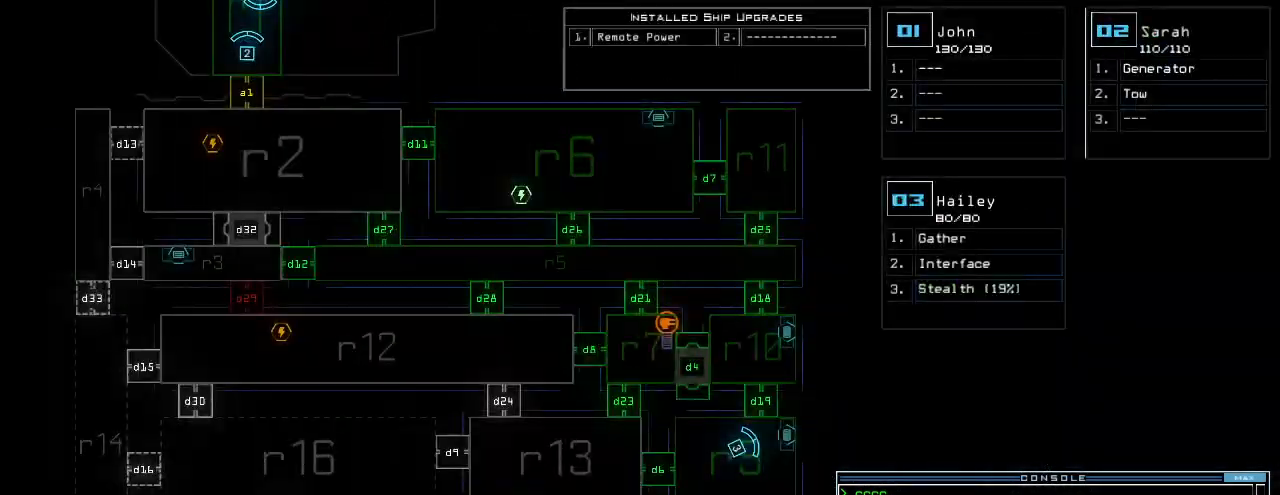
{"keys": [], "events": []}
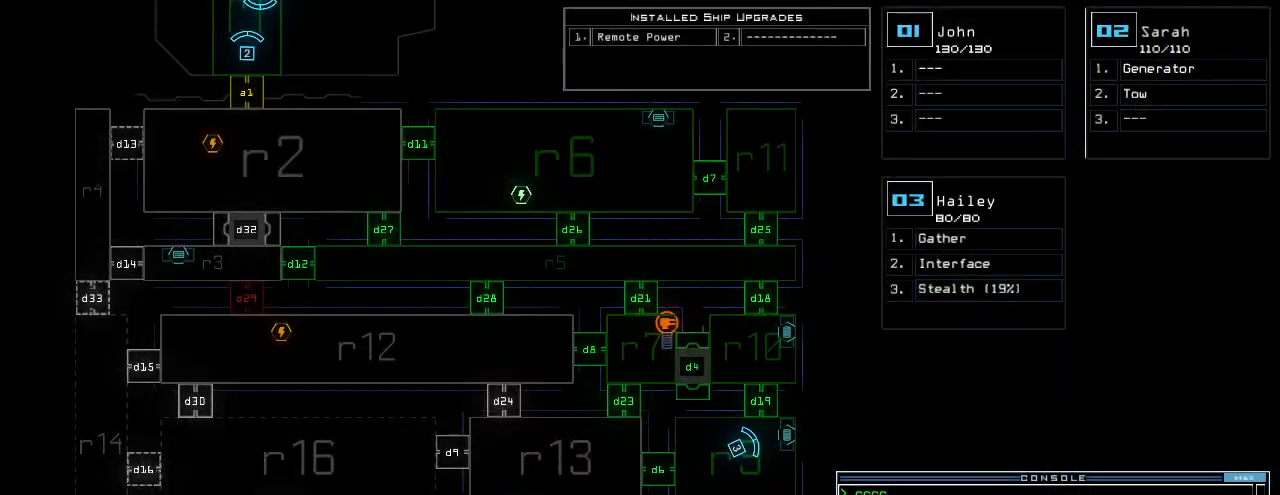
{"keys": [], "events": []}
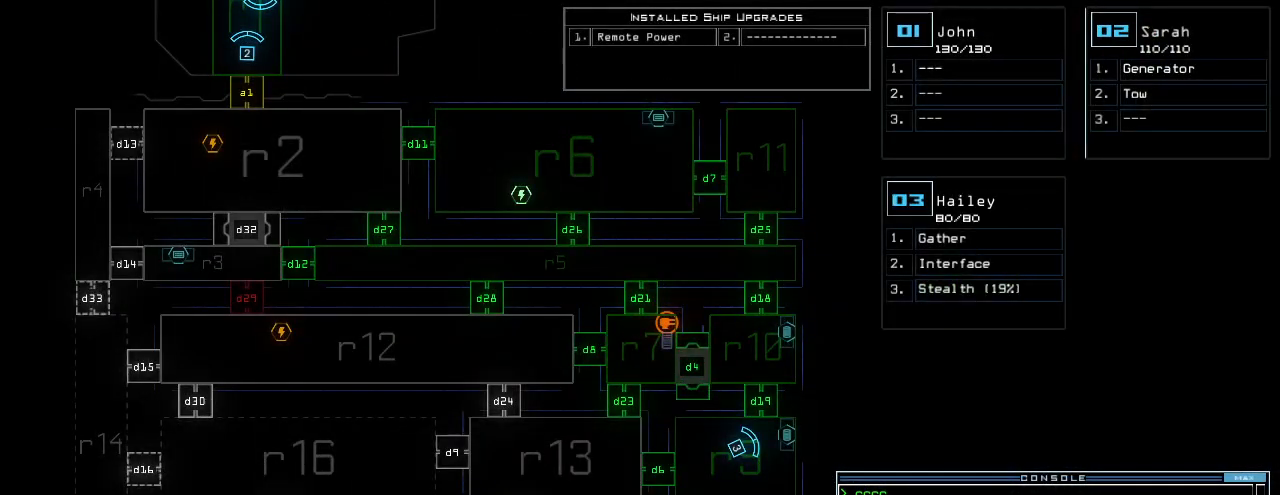
{"keys": [], "events": []}
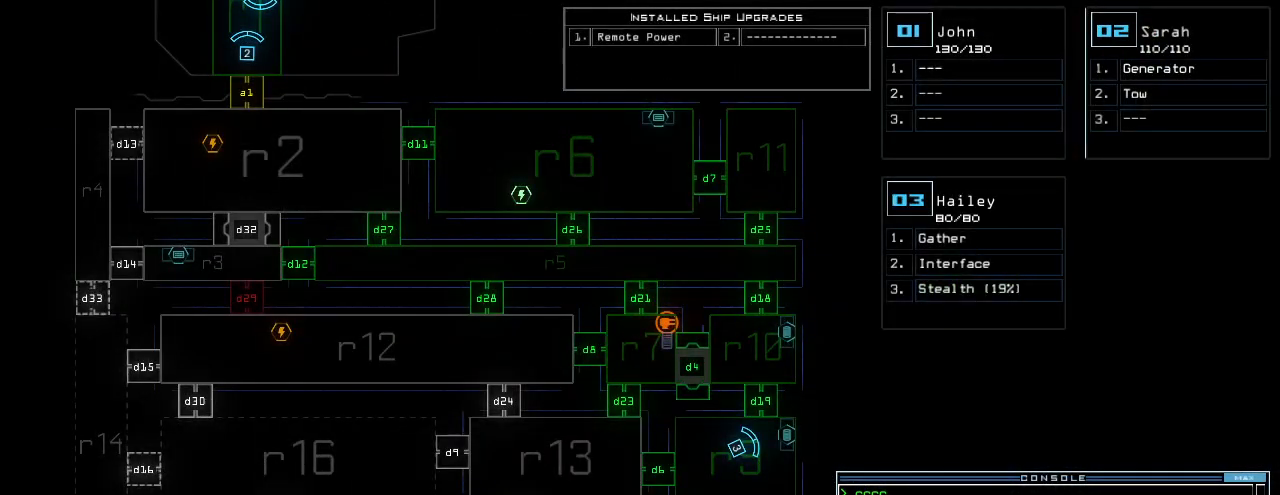
{"keys": [], "events": []}
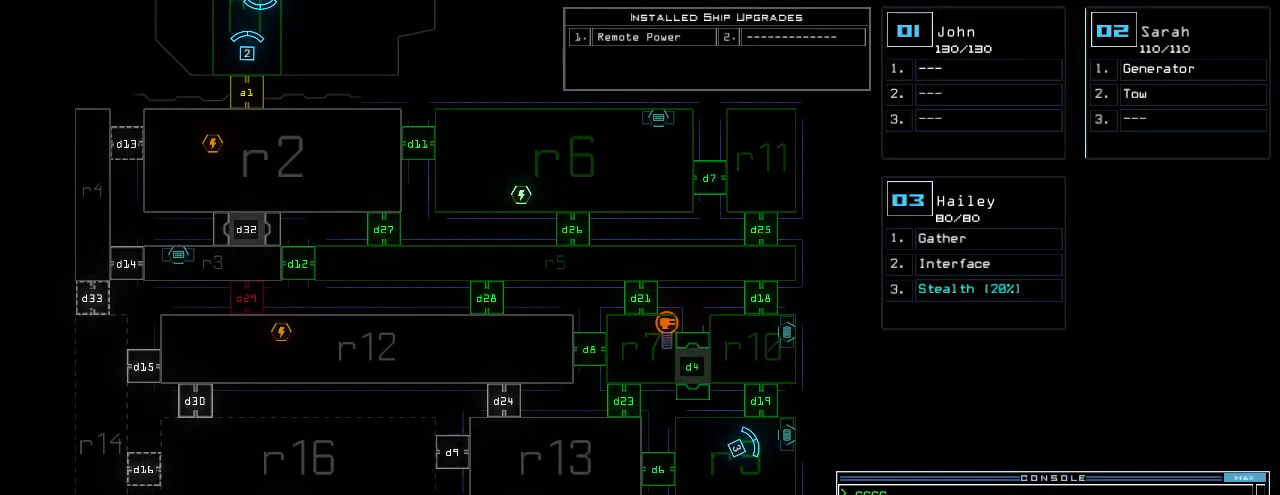
{"keys": [], "events": []}
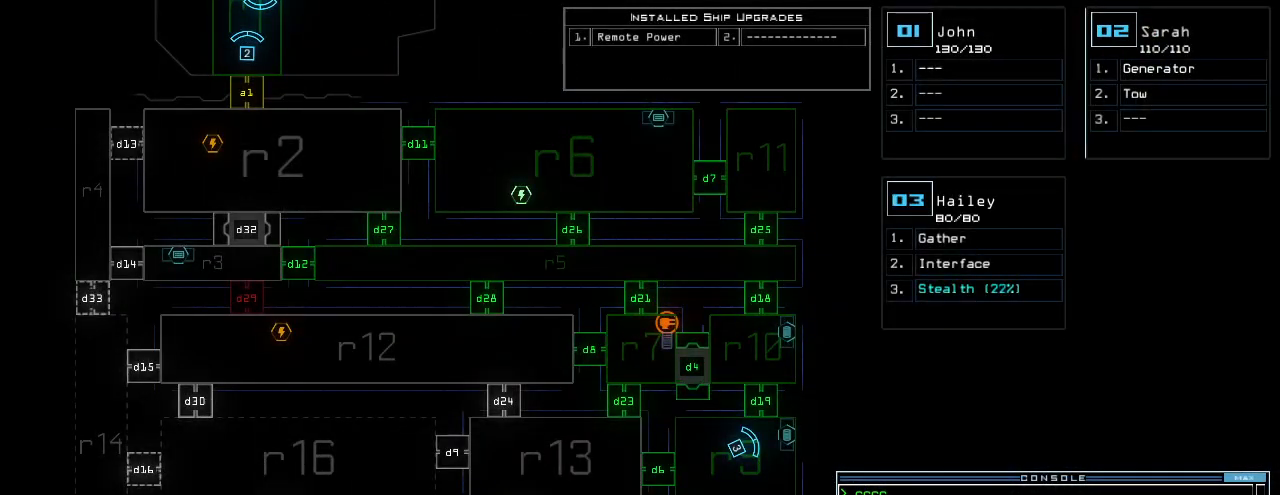
{"keys": [], "events": []}
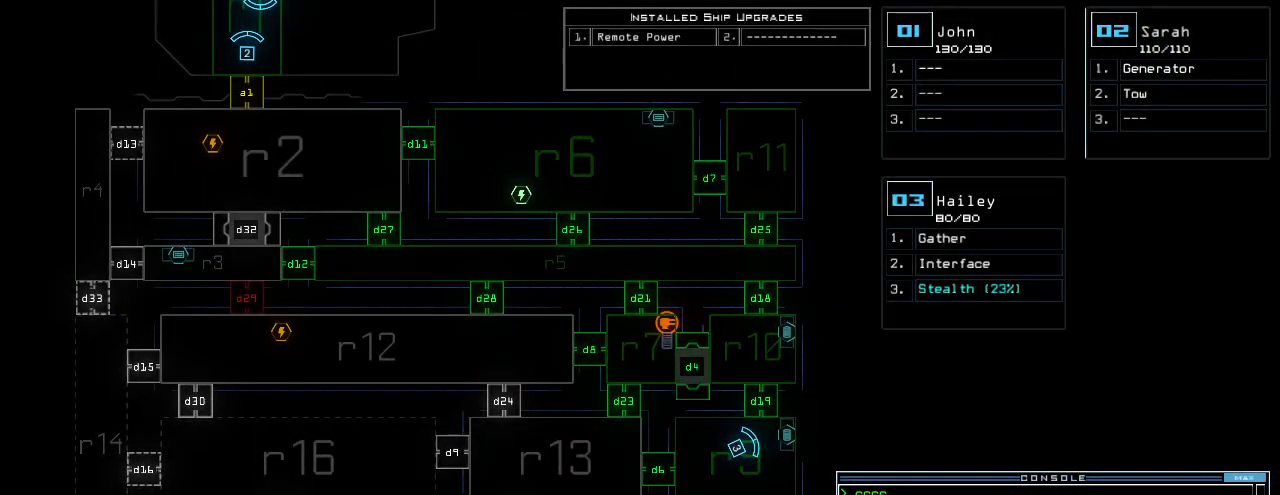
{"keys": [], "events": []}
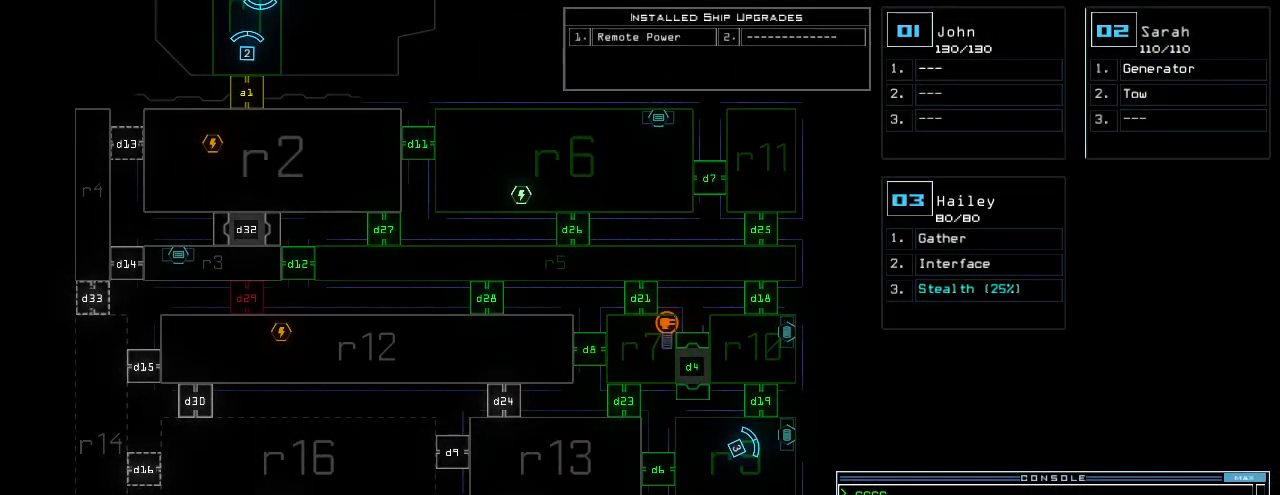
{"keys": [], "events": [[360, "d", "down"], [460, "d", "up"]]}
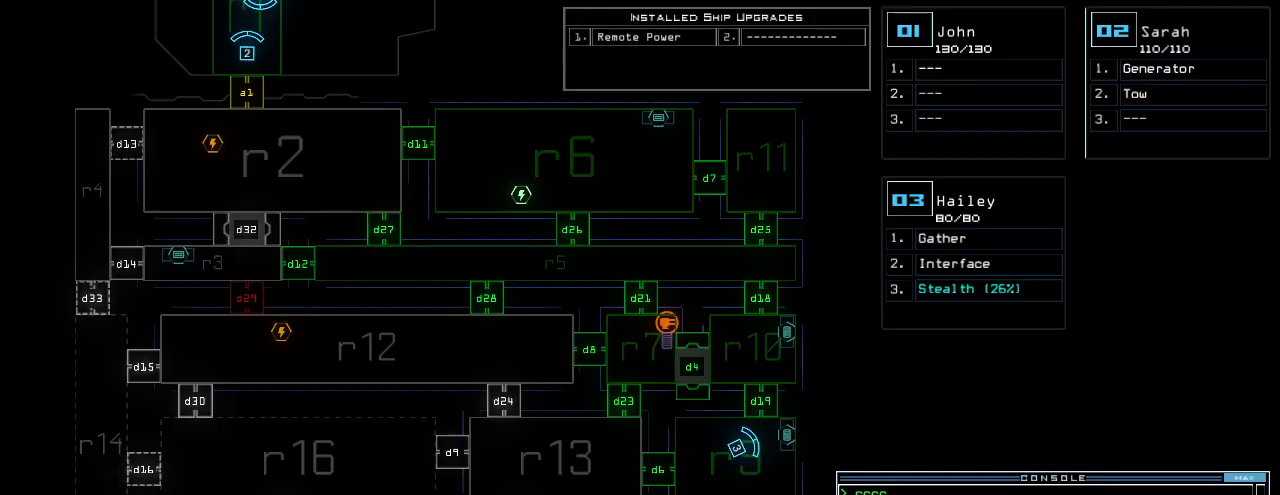
{"keys": [], "events": [[200, "5", "down"], [300, "5", "up"], [340, "return", "down"], [400, "return", "up"]]}
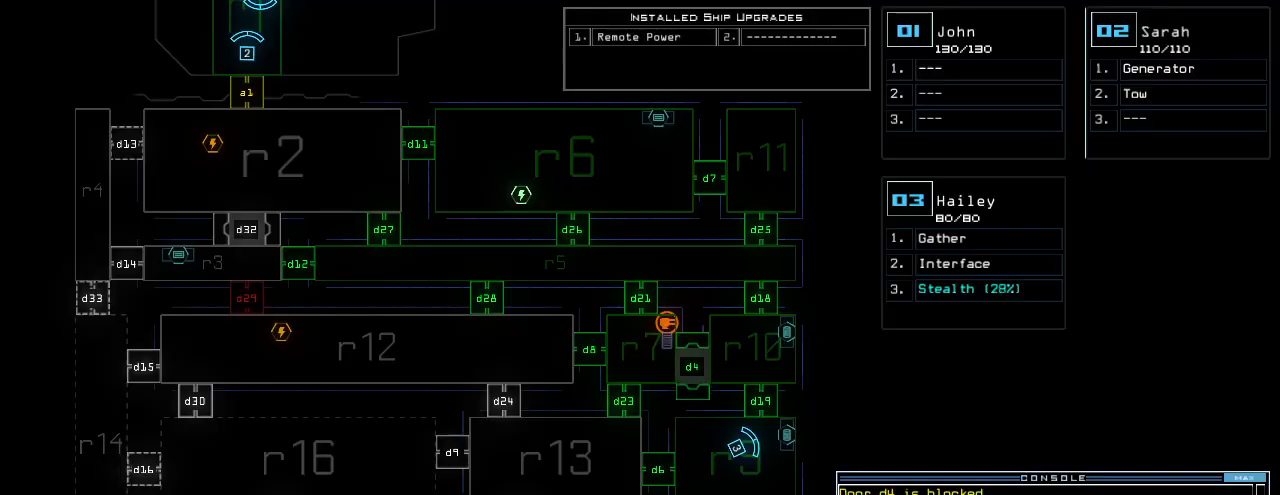
{"keys": [], "events": []}
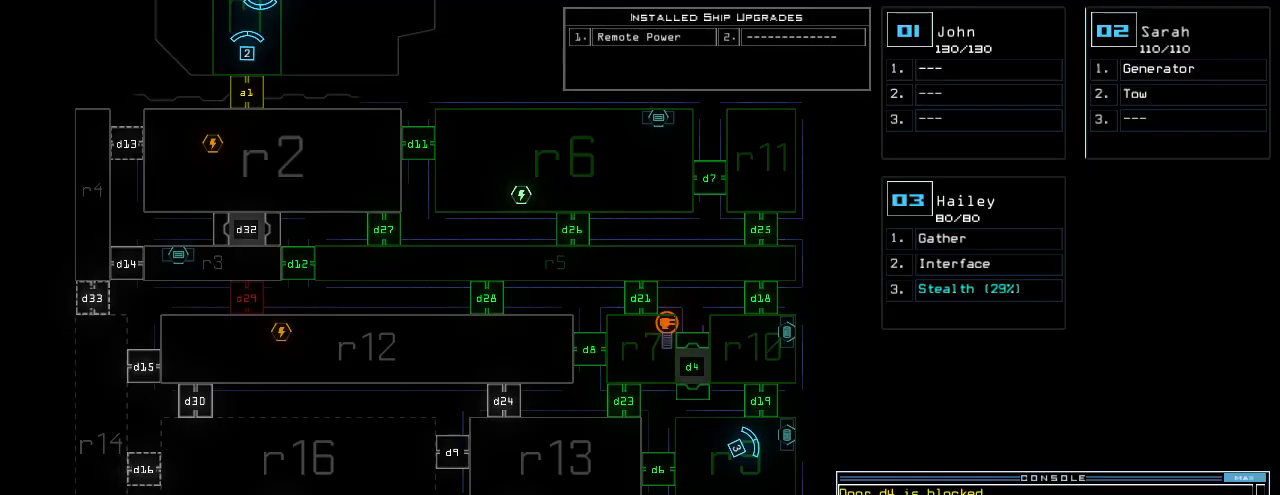
{"keys": ["right"]}
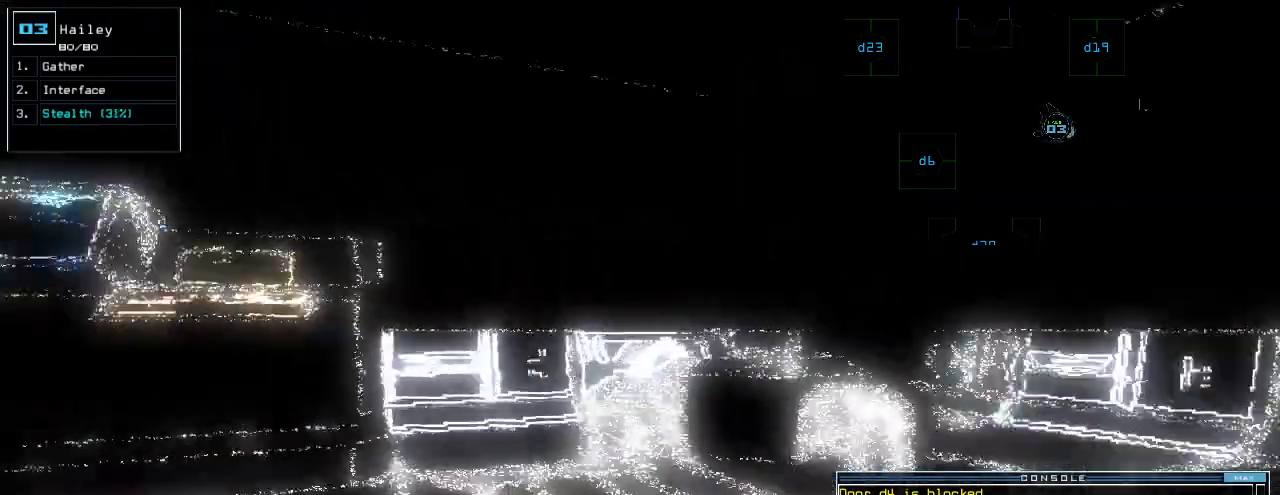
{"keys": ["right"], "events": []}
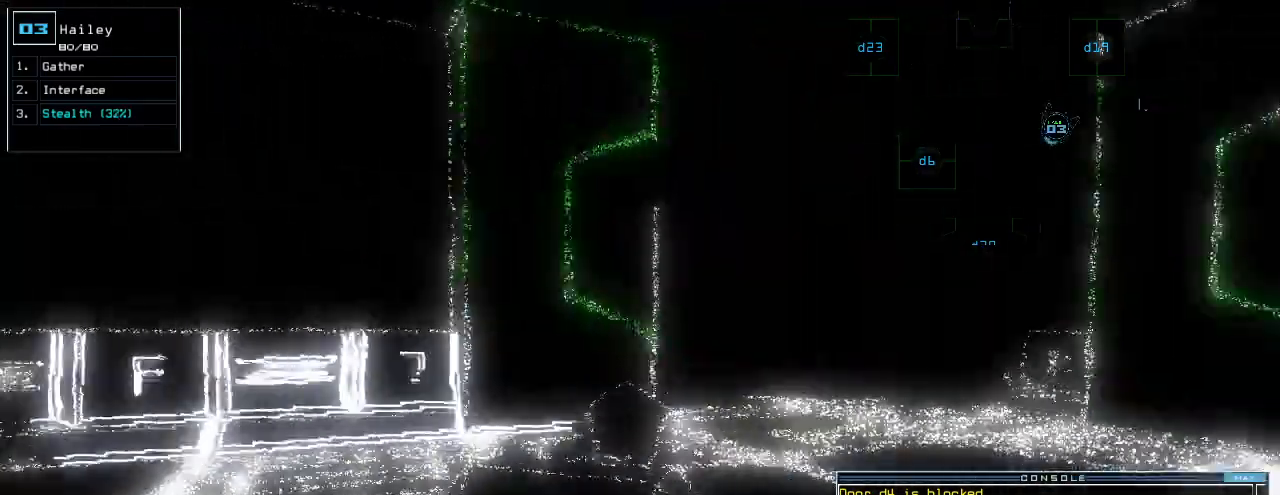
{"keys": ["up"], "events": [[20, "up", "down"], [140, "right", "up"]]}
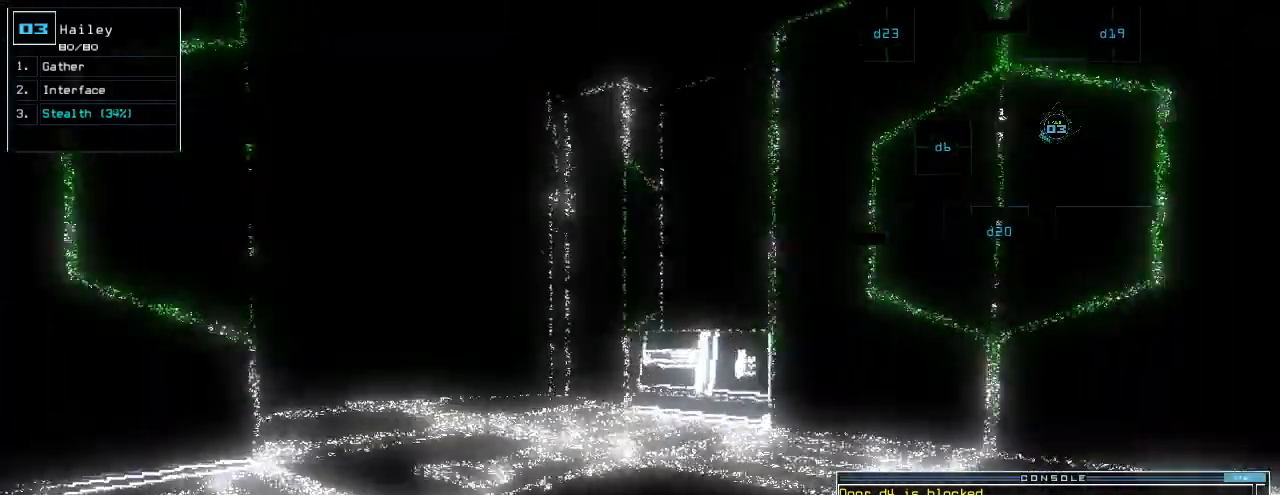
{"keys": ["up"], "events": []}
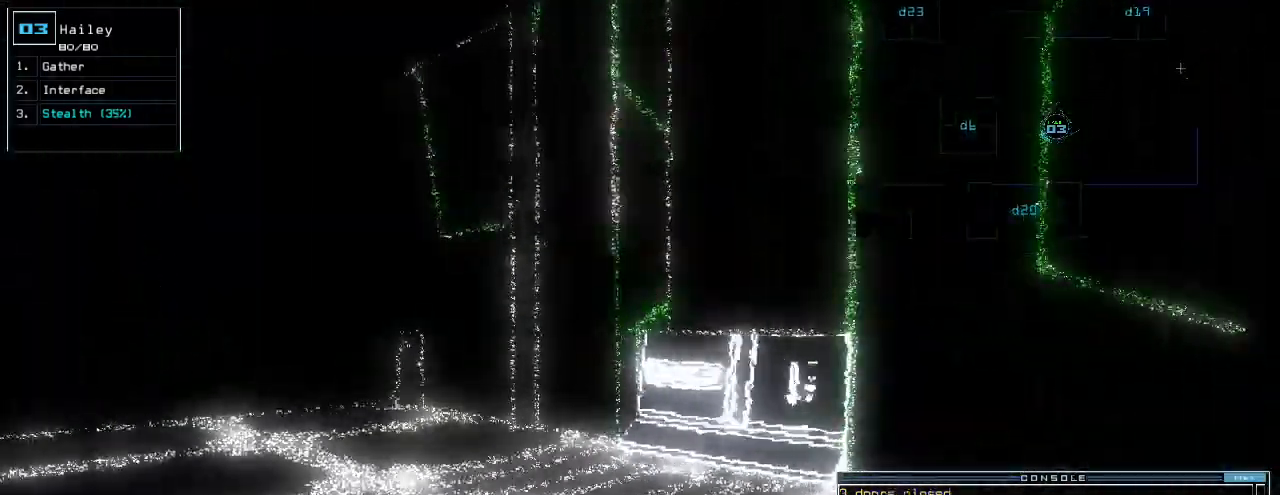
{"keys": ["left", "up"], "events": [[100, "left", "down"], [140, "left", "up"], [300, "left", "down"]]}
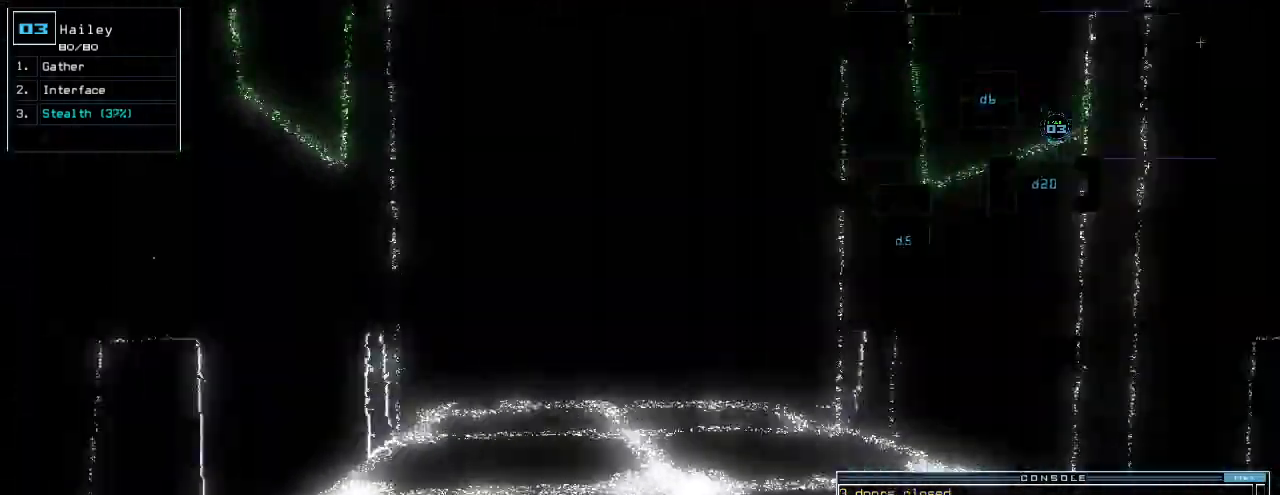
{"keys": [], "events": [[20, "left", "up"], [40, "up", "up"]]}
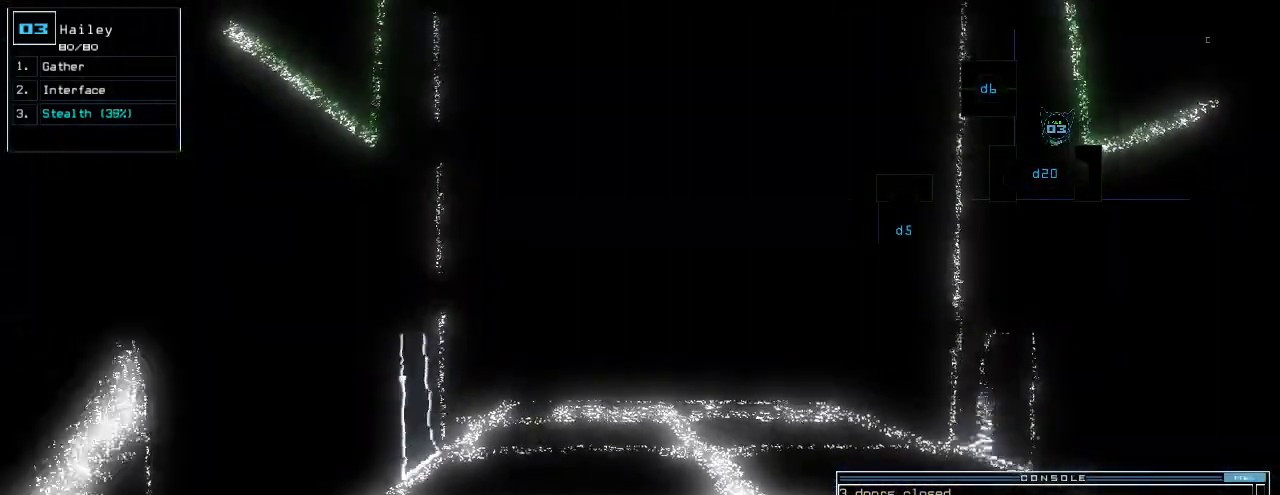
{"keys": [], "events": []}
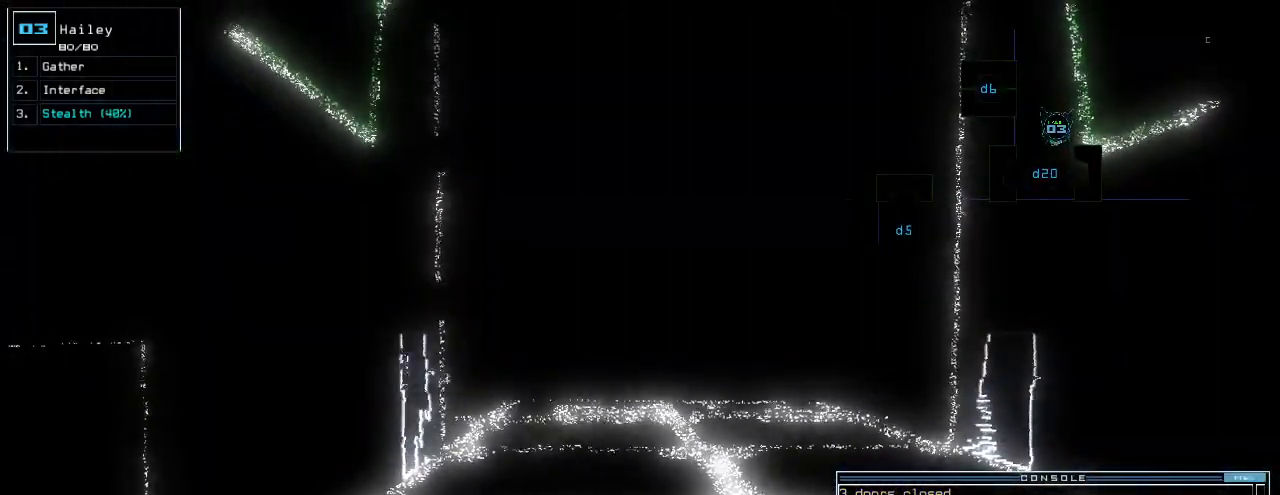
{"keys": [], "events": []}
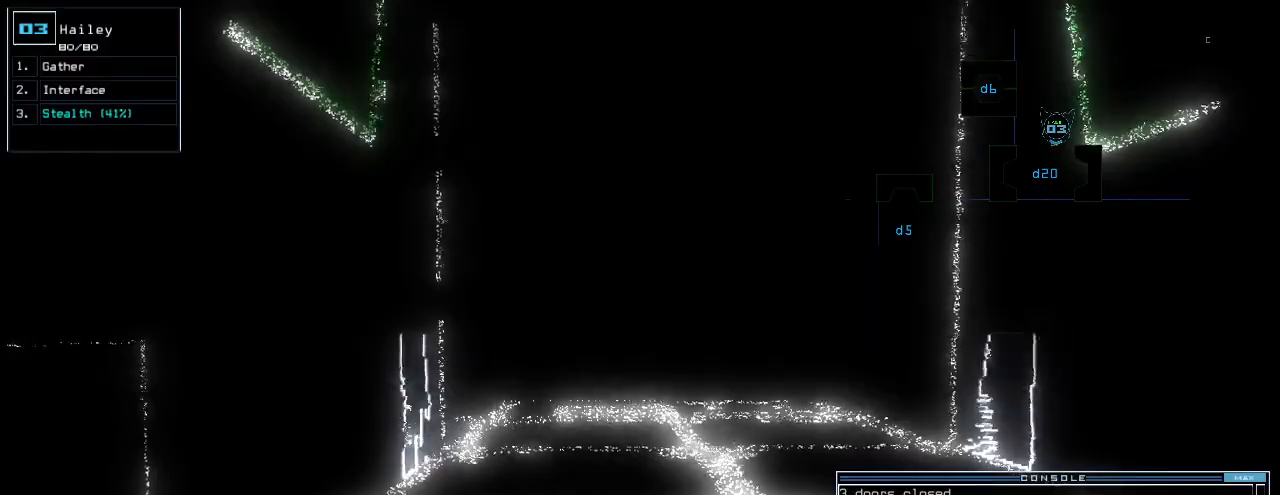
{"keys": [], "events": []}
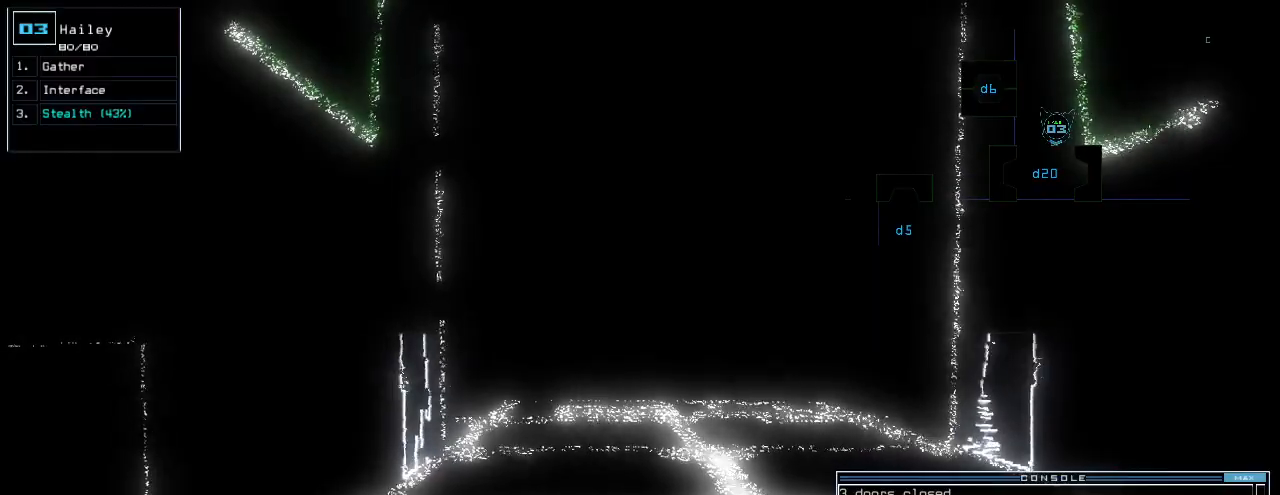
{"keys": [], "events": []}
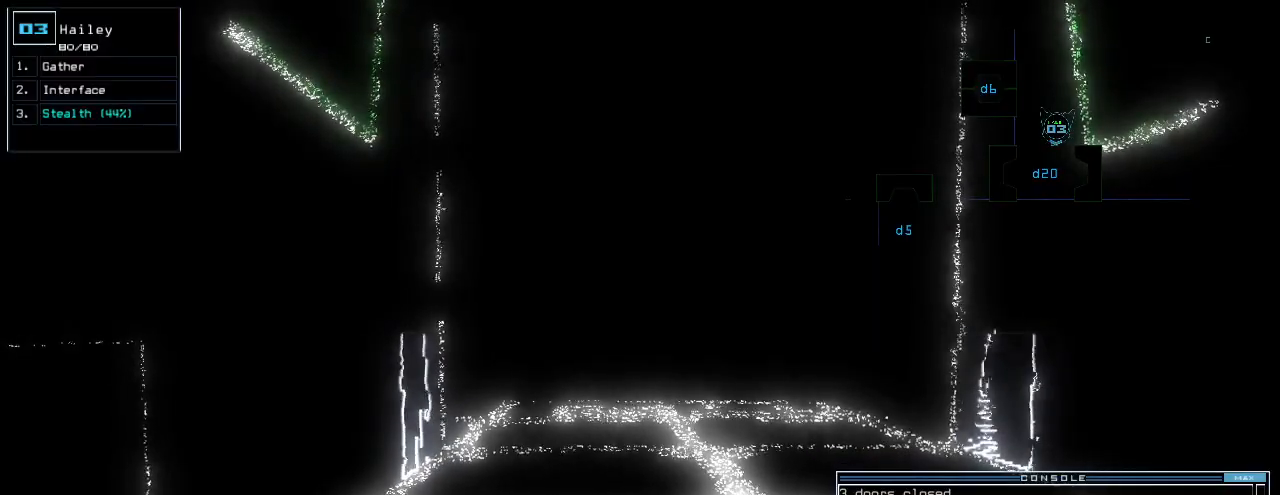
{"keys": [], "events": []}
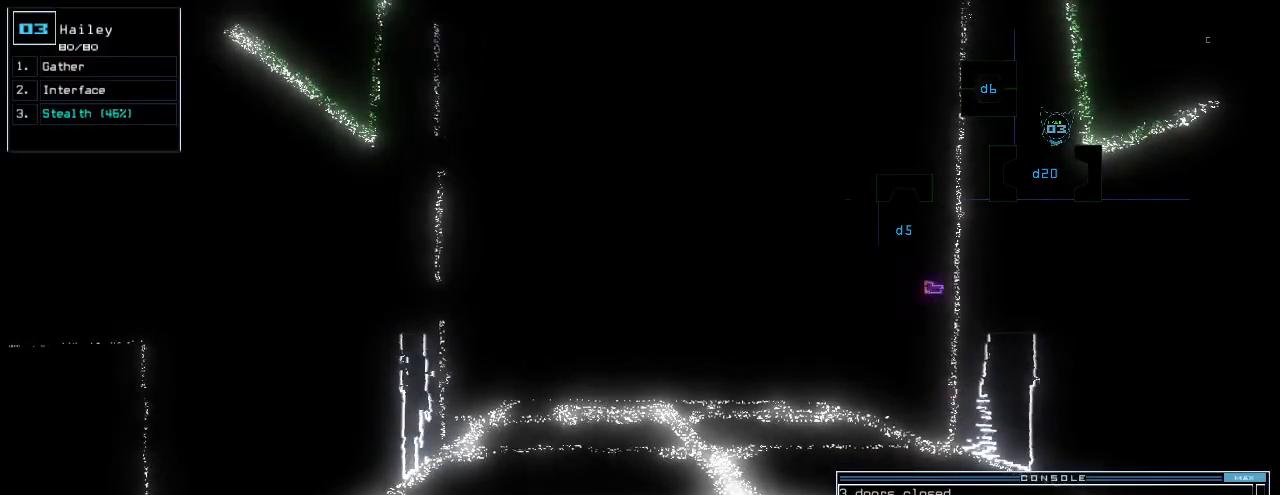
{"keys": [], "events": []}
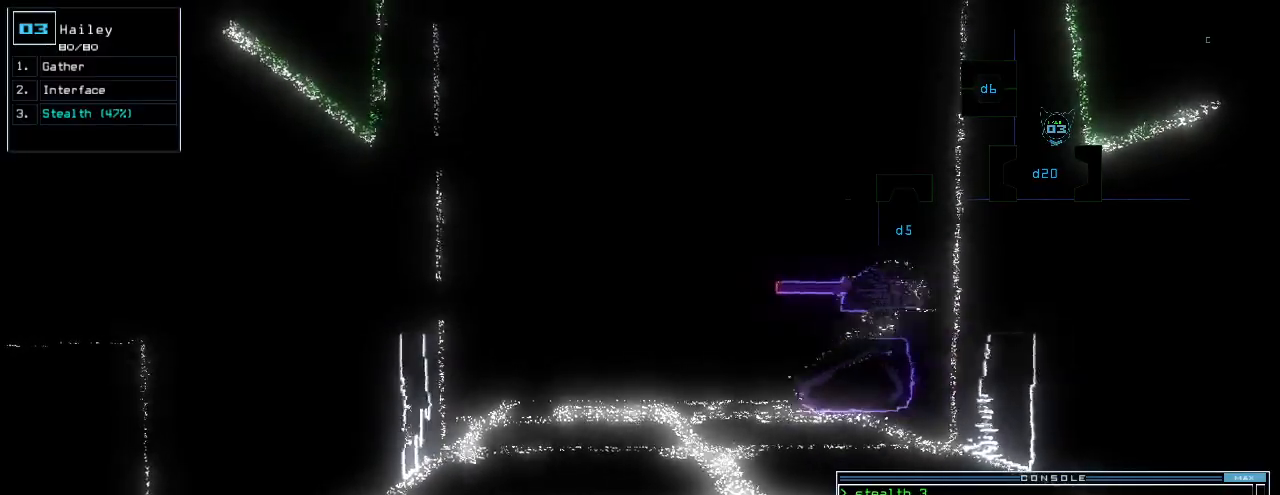
{"keys": [], "events": []}
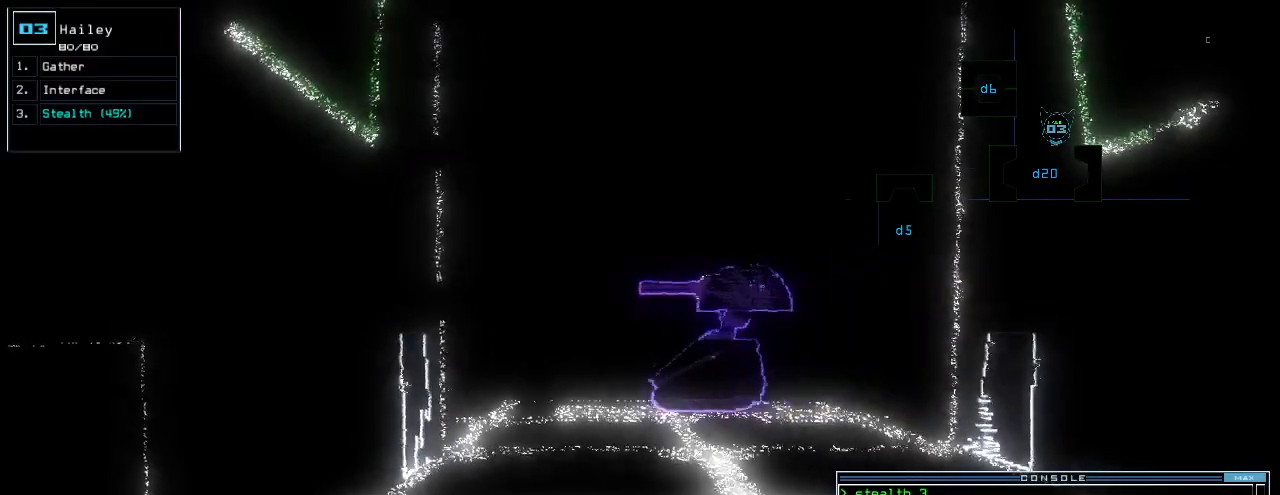
{"keys": [], "events": []}